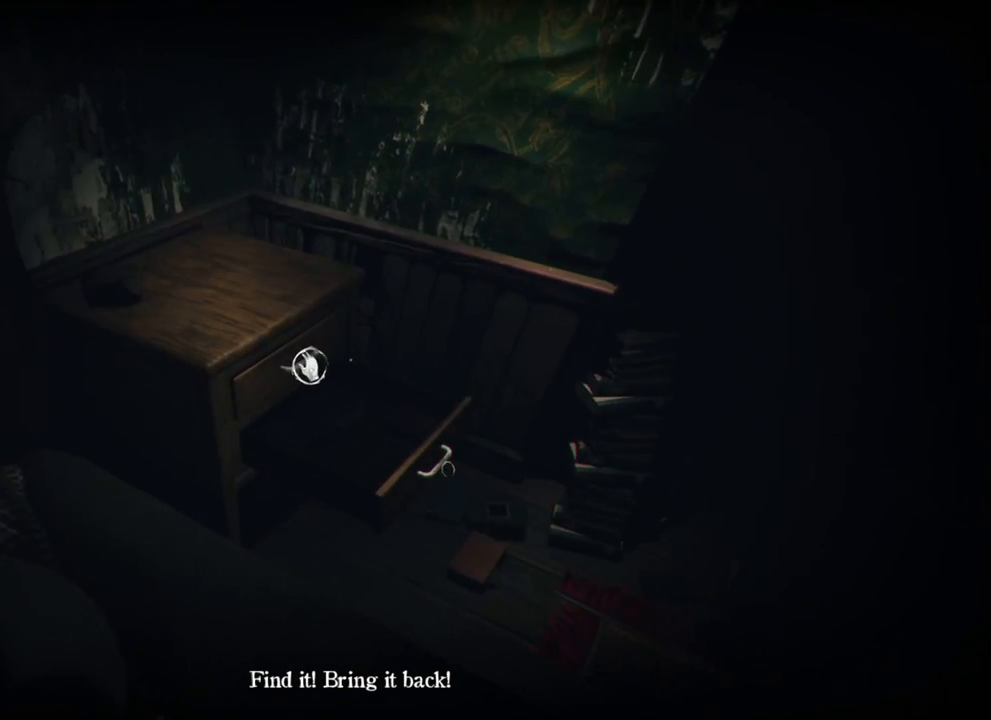
Gameplay with keyboard and mouse; each line is a JSON object with the keys held at the frame after it. "events" lists presses ("down") and releases ("up") of "1", "2", "a", "d", "e", "q", "r", "s", "space" and "w" between this image and that frame as [ms after this image, input, new state], when the widget could be followed in between. No other keys are recorded. Mouse buttons are not recorded. Not read: mouse_move.
{"keys": ["w"], "events": [[250, "w", "down"]]}
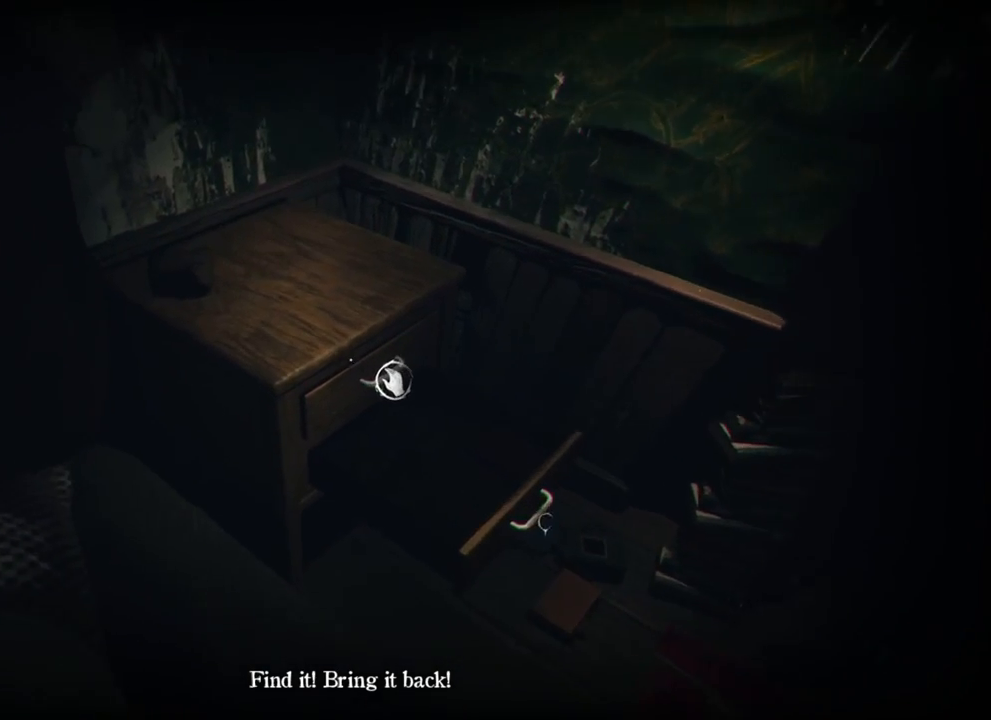
{"keys": [], "events": [[183, "w", "up"]]}
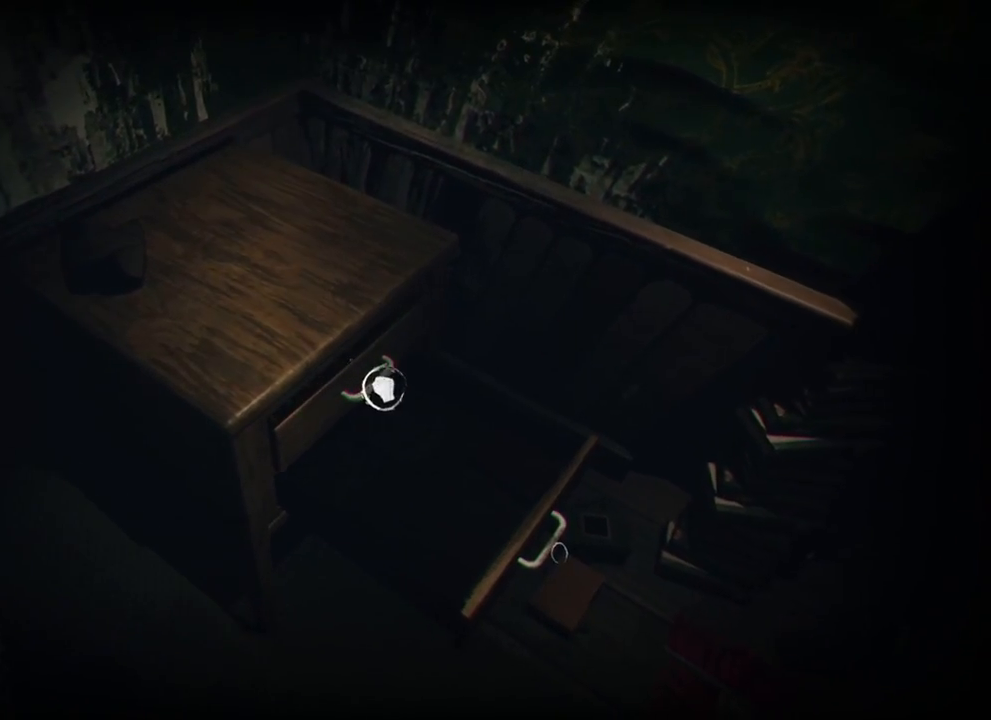
{"keys": [], "events": []}
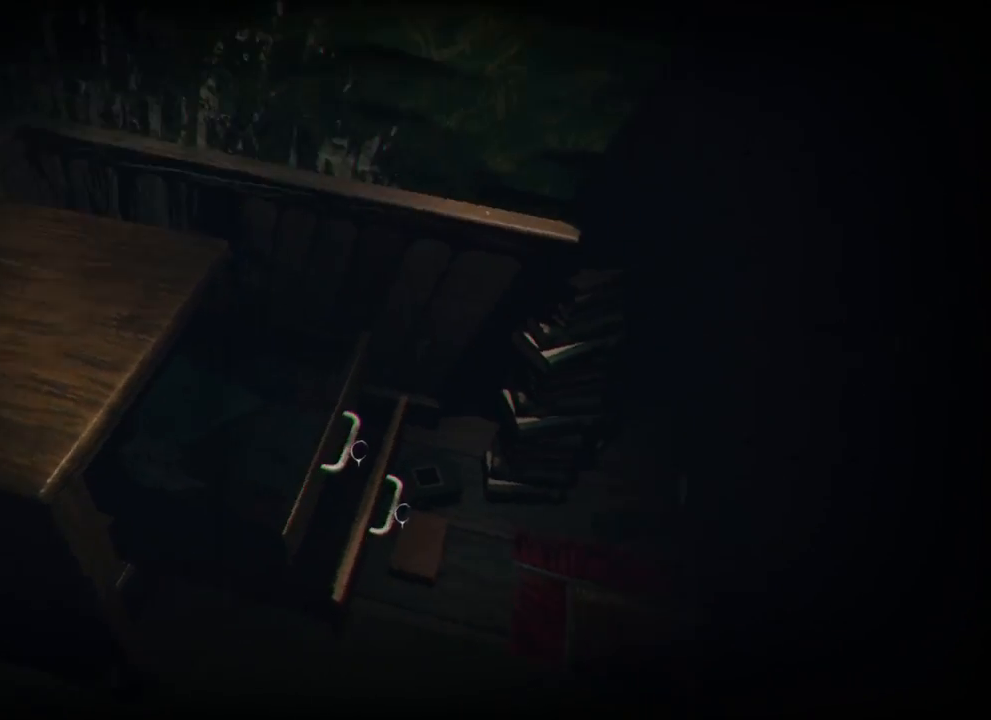
{"keys": ["d", "w"], "events": [[66, "d", "down"], [383, "w", "down"]]}
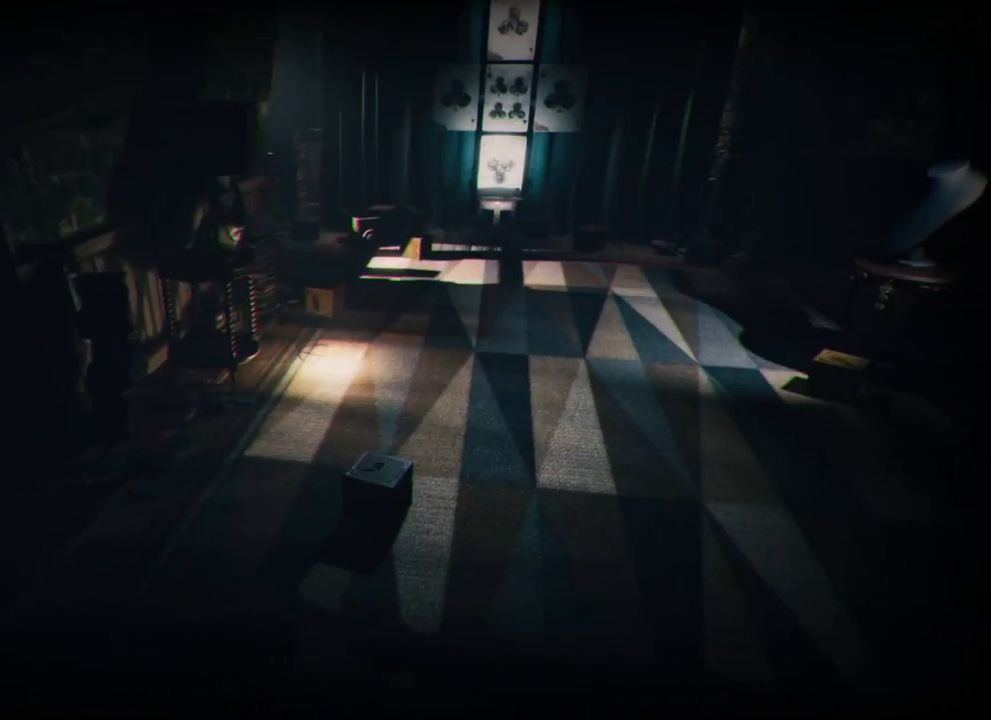
{"keys": ["w"], "events": [[83, "d", "up"], [133, "d", "down"], [166, "d", "up"]]}
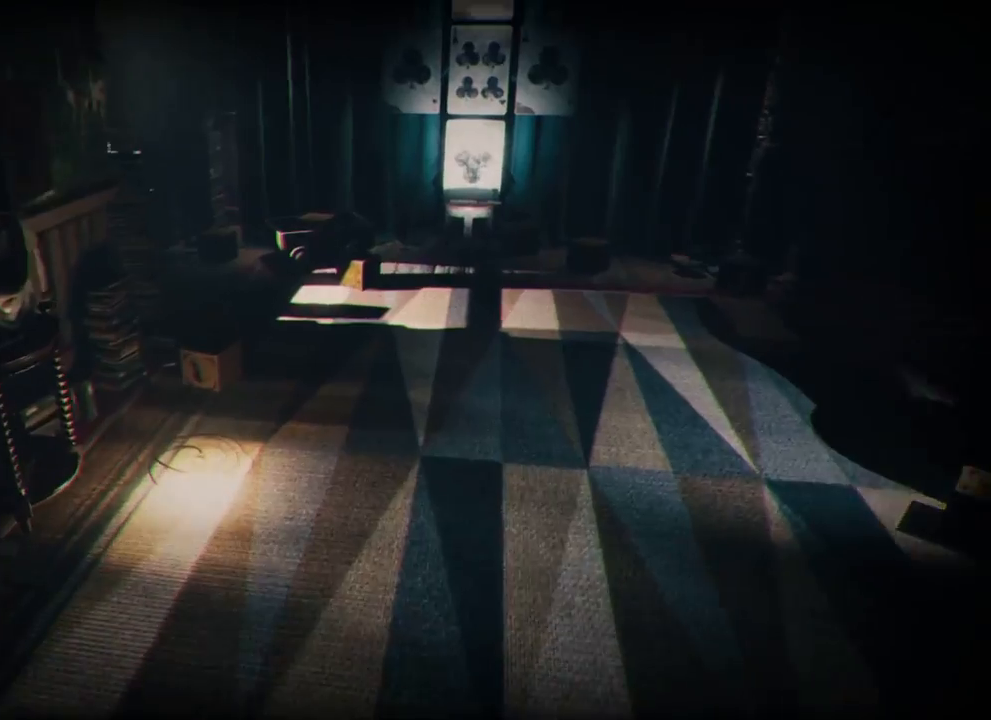
{"keys": ["d", "w"], "events": [[200, "d", "down"]]}
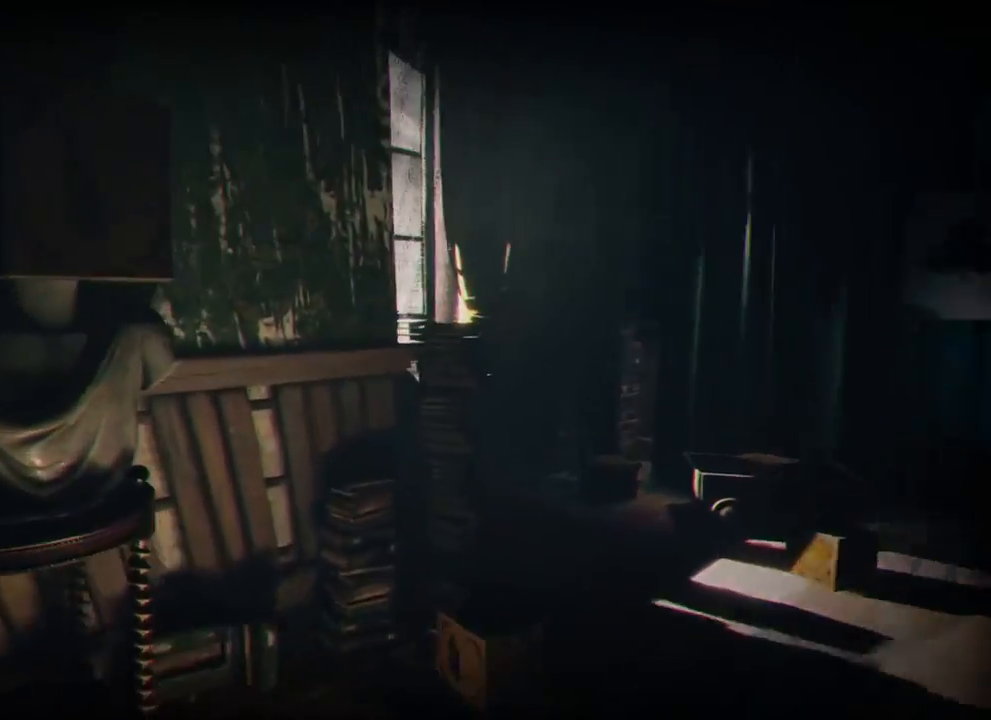
{"keys": [], "events": [[233, "d", "up"], [283, "w", "up"]]}
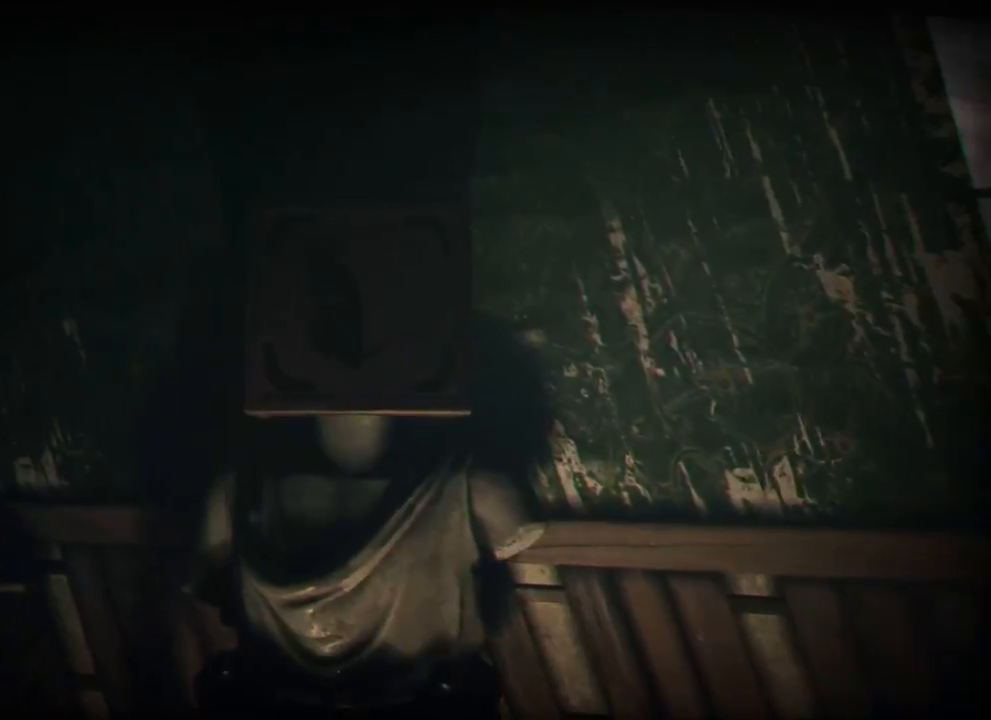
{"keys": [], "events": []}
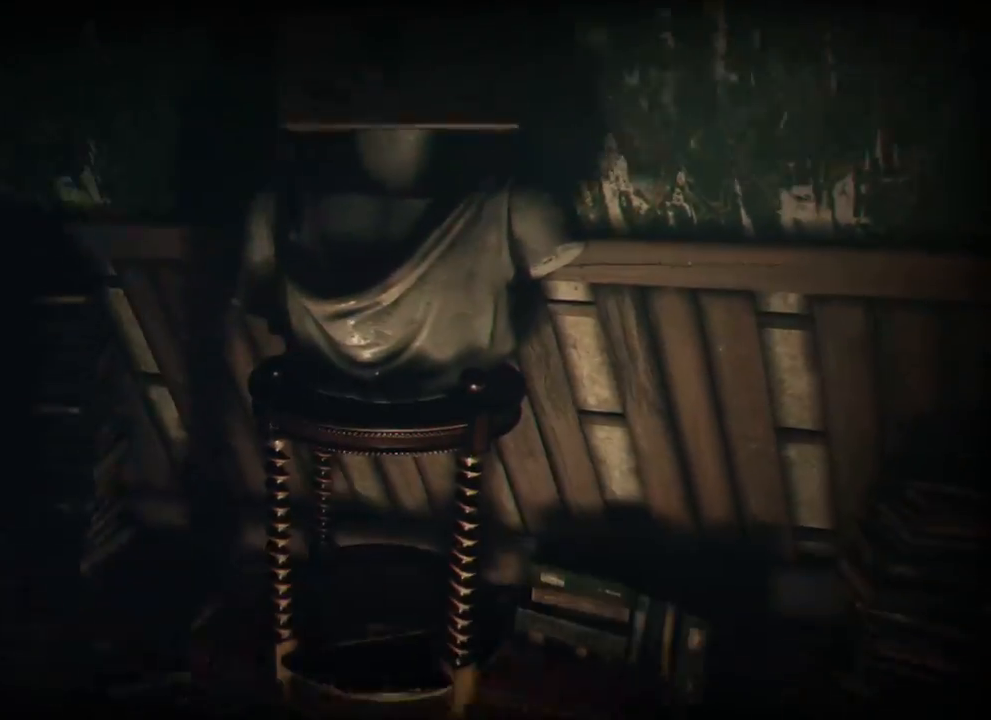
{"keys": ["d", "w"], "events": [[283, "d", "down"], [416, "w", "down"]]}
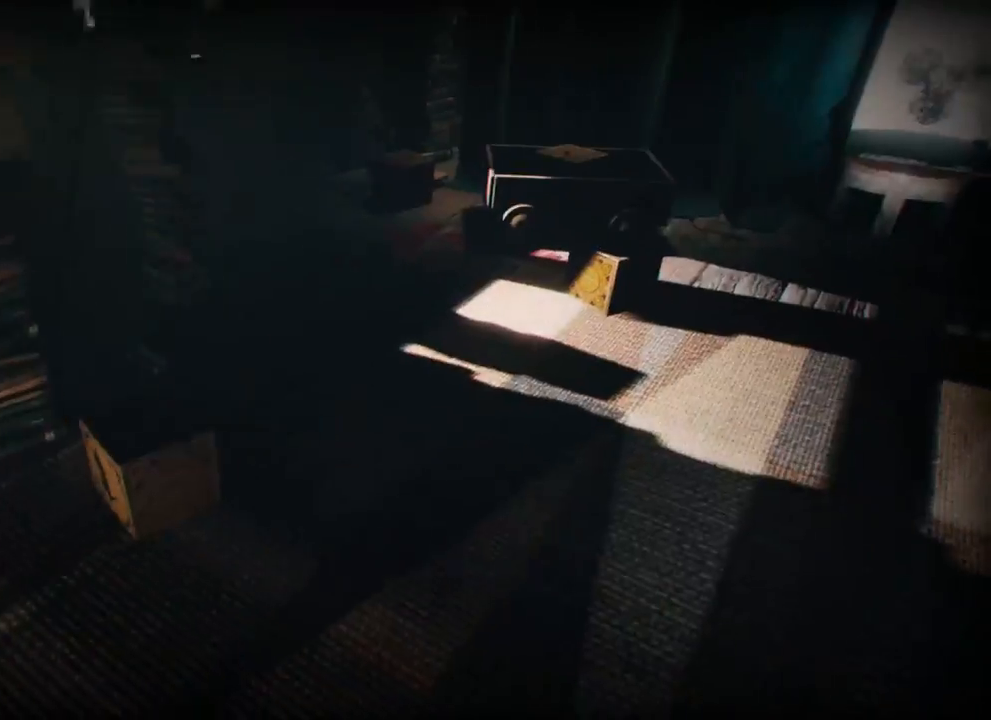
{"keys": ["w"], "events": [[233, "d", "up"]]}
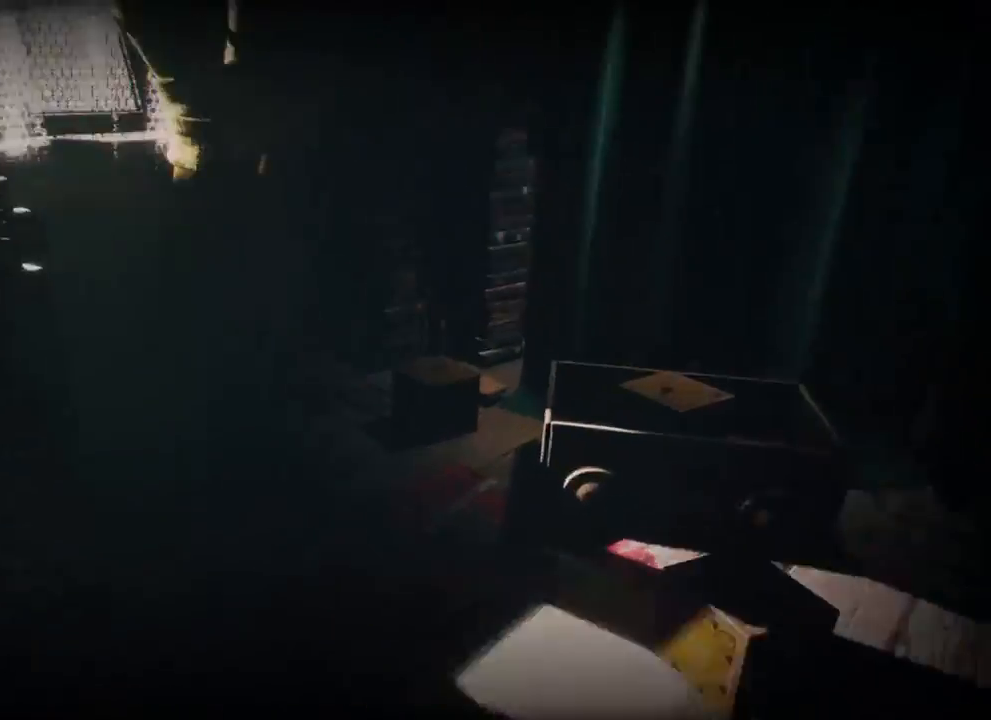
{"keys": [], "events": [[333, "w", "up"]]}
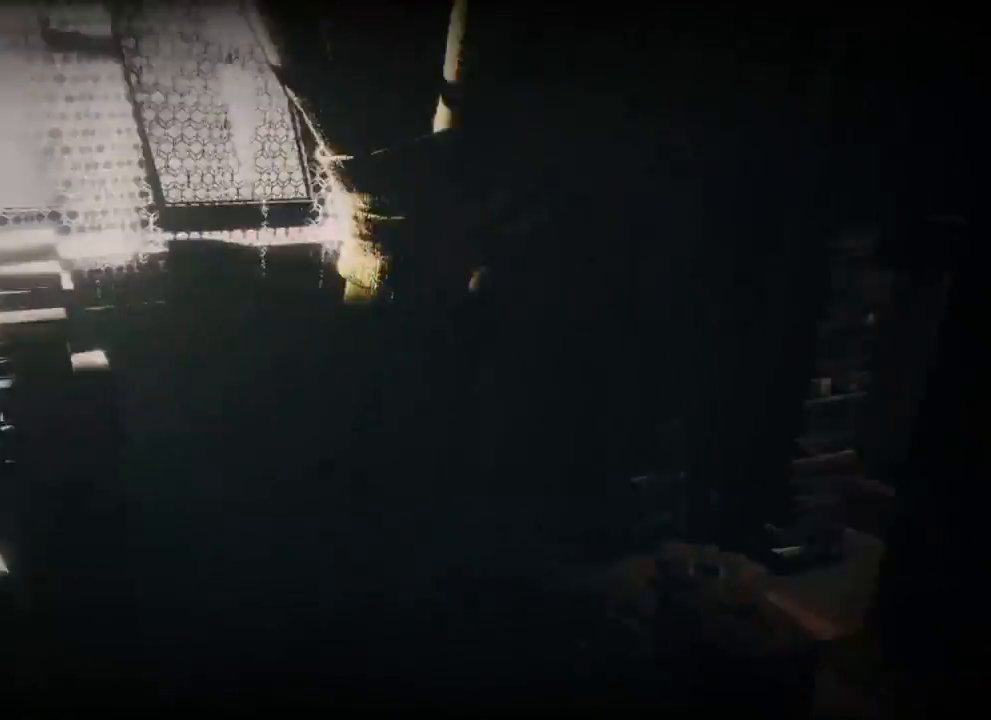
{"keys": ["w"], "events": [[300, "w", "down"]]}
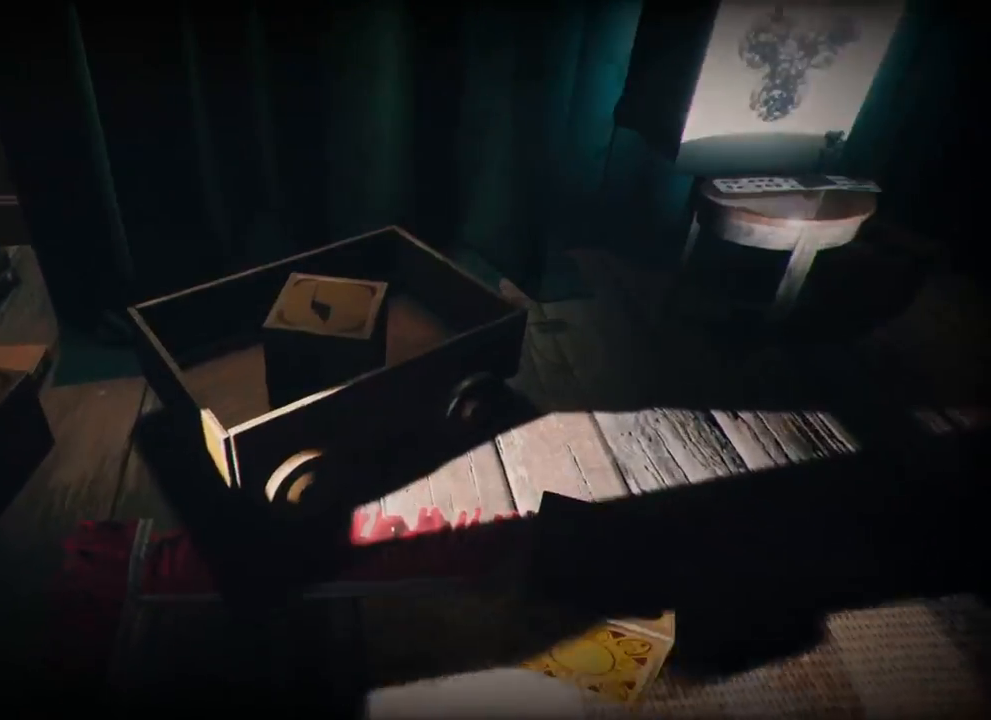
{"keys": ["a"], "events": [[233, "w", "up"], [500, "a", "down"]]}
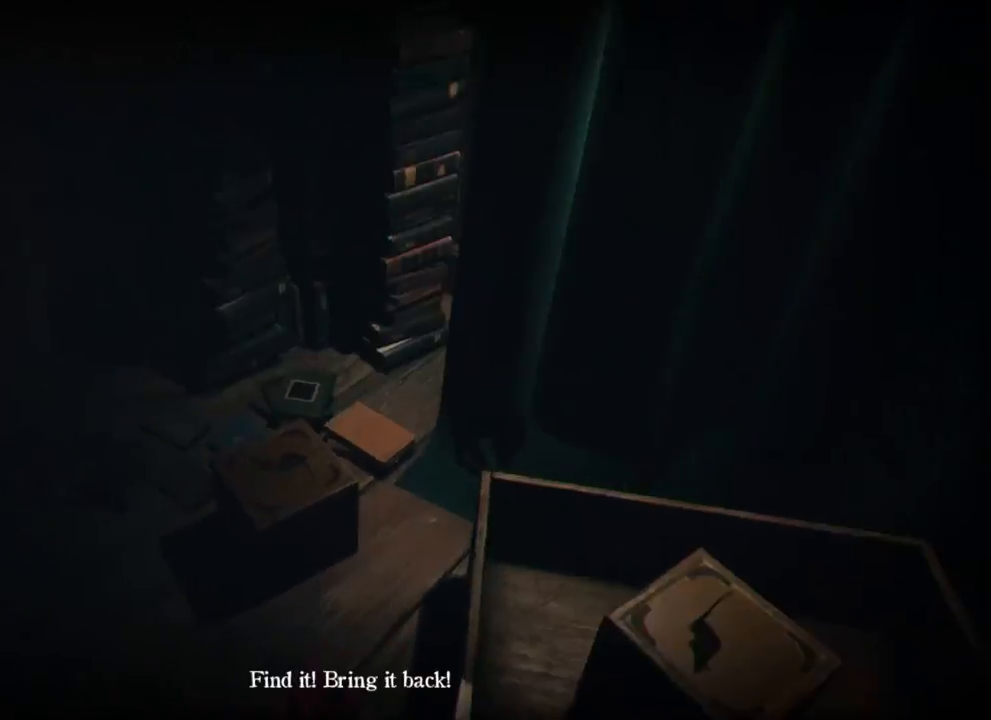
{"keys": ["a", "w"], "events": [[133, "w", "down"]]}
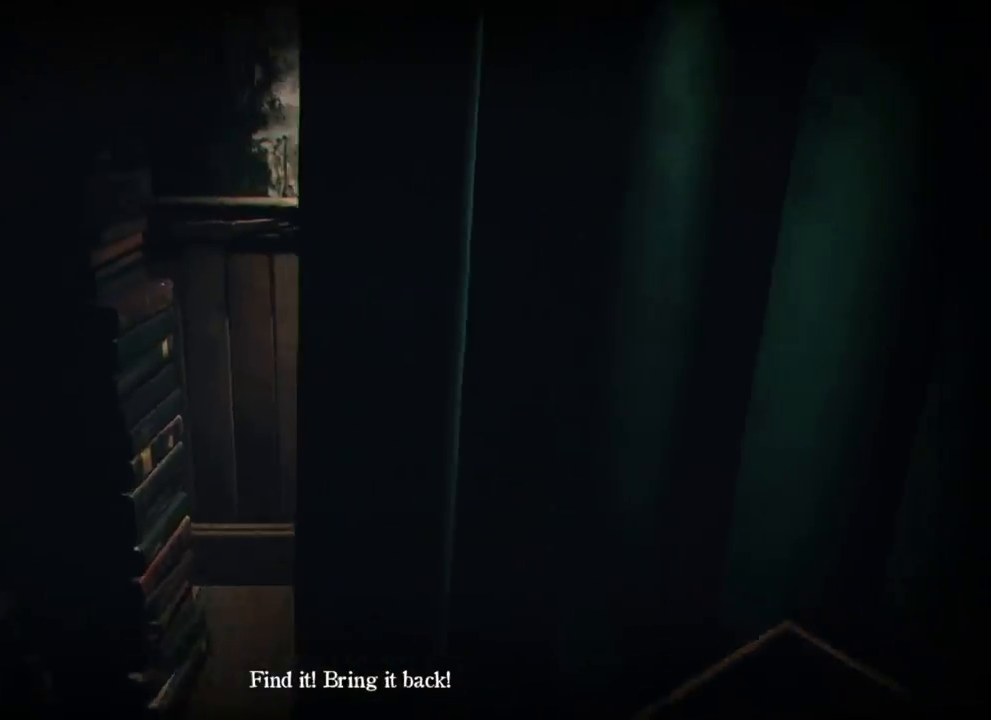
{"keys": ["d"], "events": [[133, "w", "up"], [250, "a", "up"], [400, "d", "down"]]}
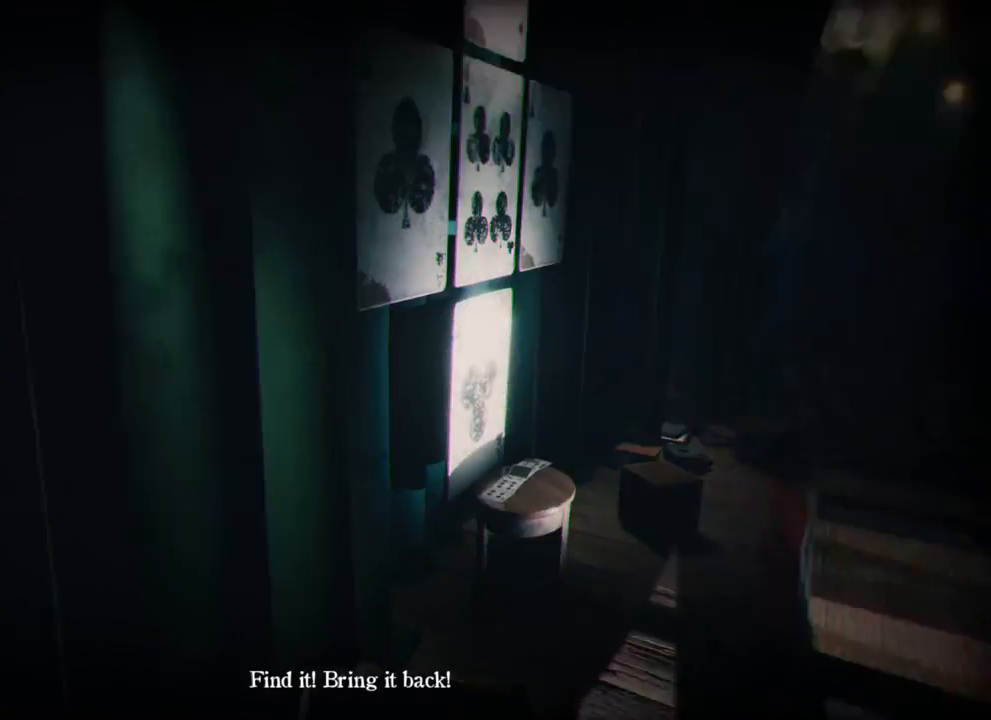
{"keys": ["a"], "events": [[133, "d", "up"], [166, "a", "down"]]}
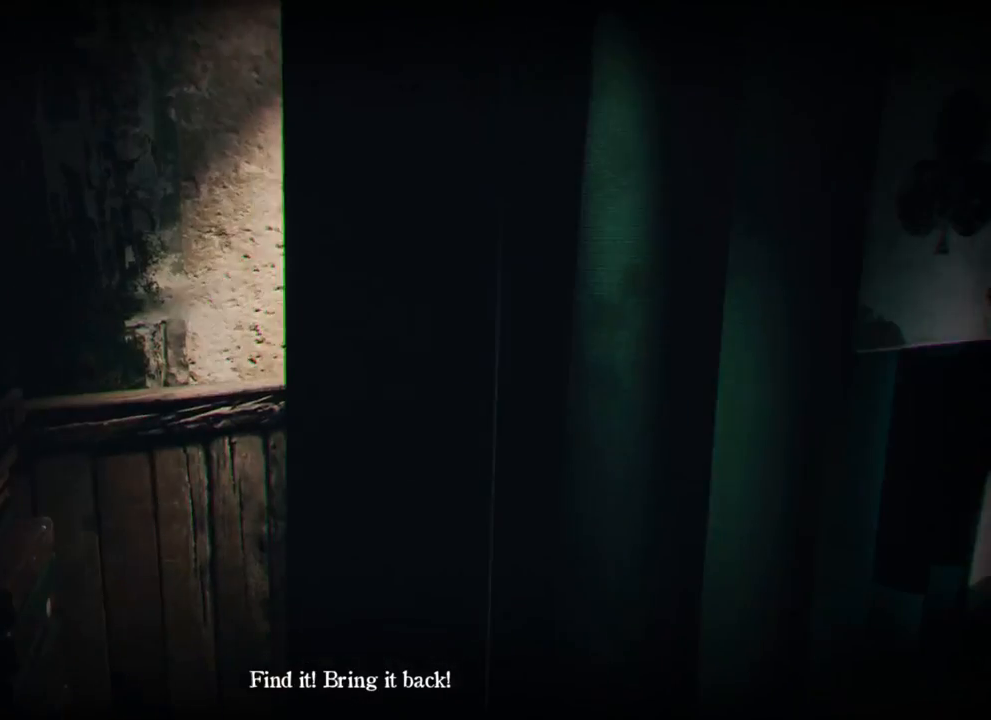
{"keys": ["d", "w"], "events": [[33, "w", "down"], [433, "a", "up"], [483, "d", "down"]]}
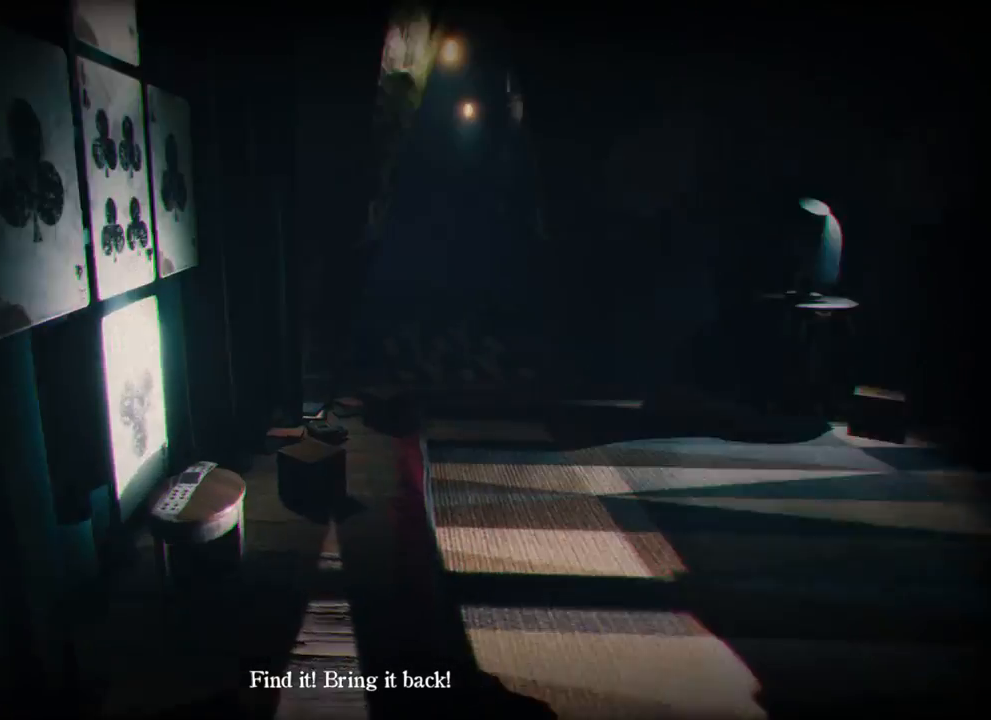
{"keys": ["d", "w"], "events": [[416, "d", "up"], [450, "d", "down"]]}
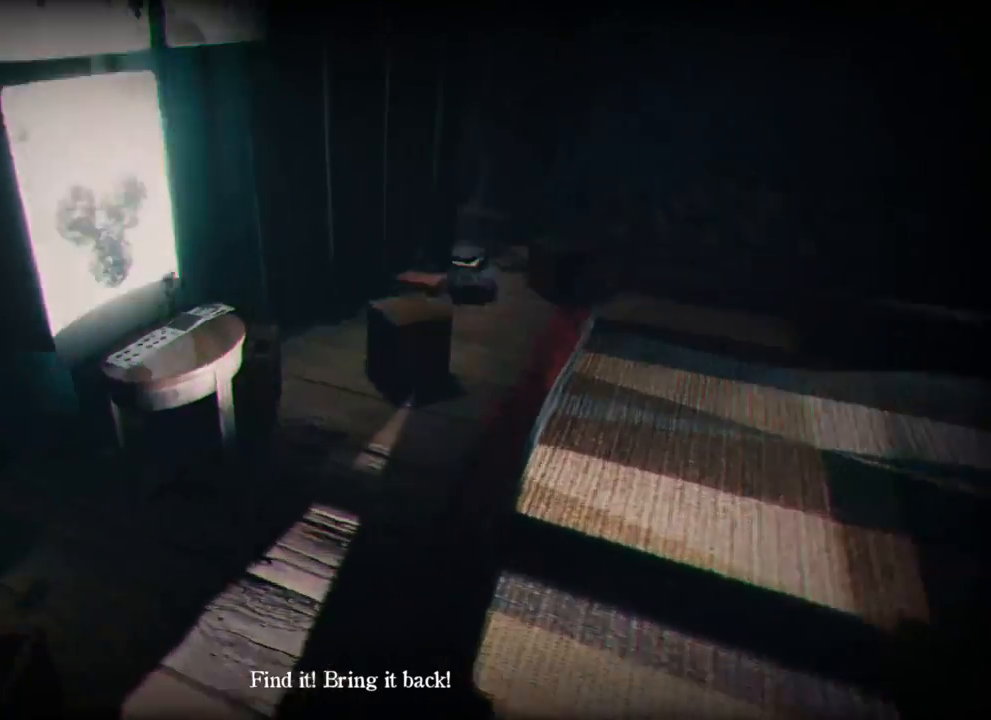
{"keys": [], "events": [[83, "d", "up"], [333, "w", "up"]]}
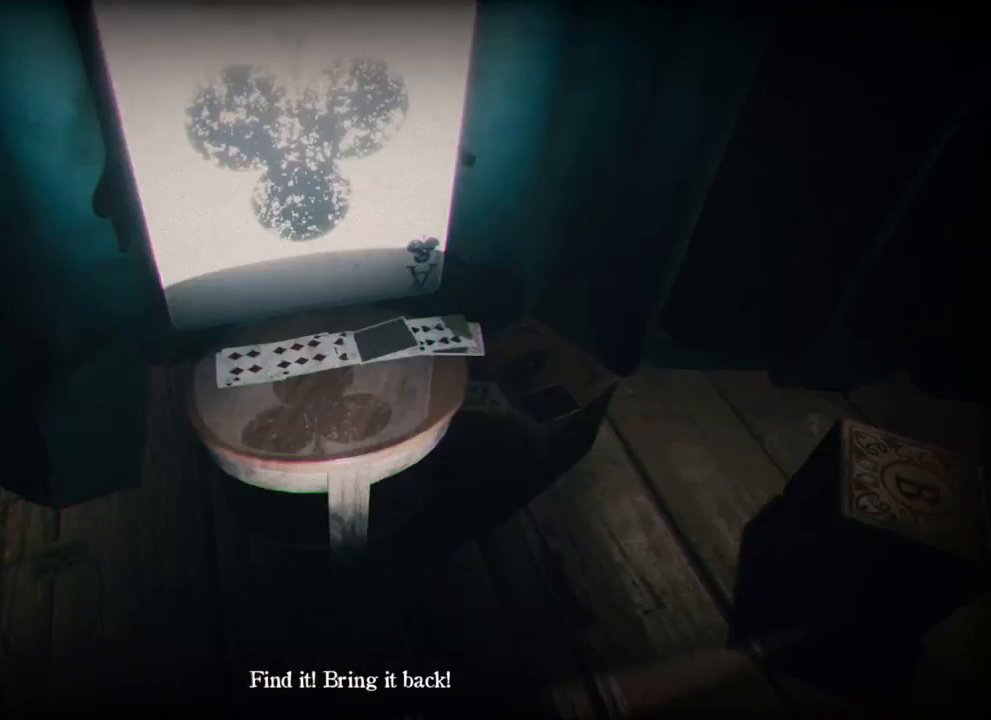
{"keys": ["d"], "events": [[450, "d", "down"]]}
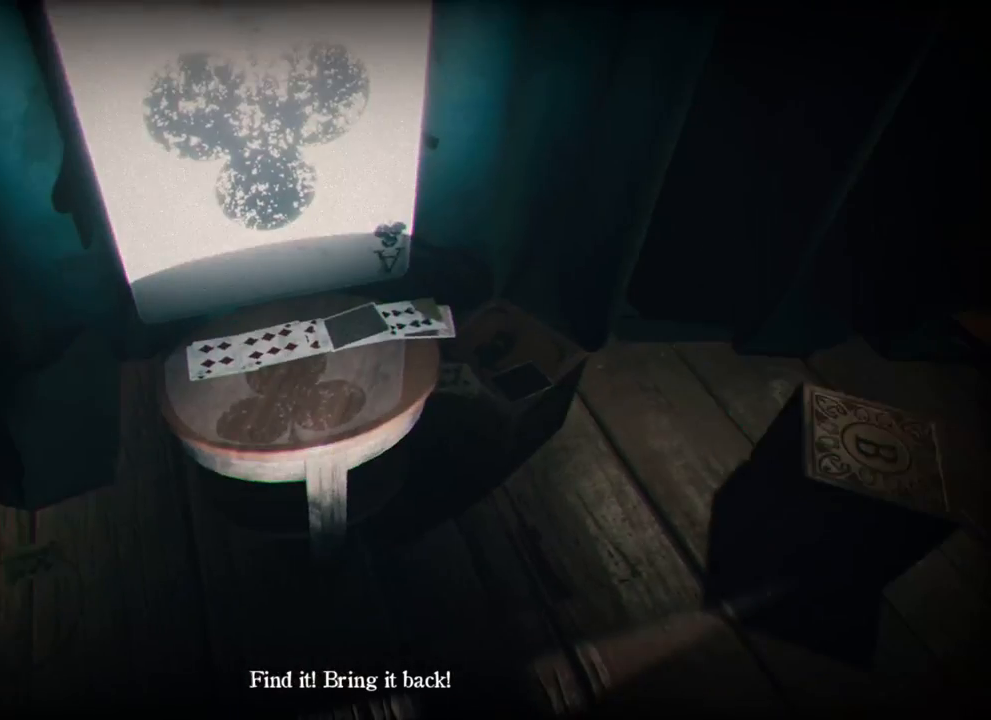
{"keys": [], "events": [[216, "w", "down"], [233, "d", "up"], [466, "w", "up"]]}
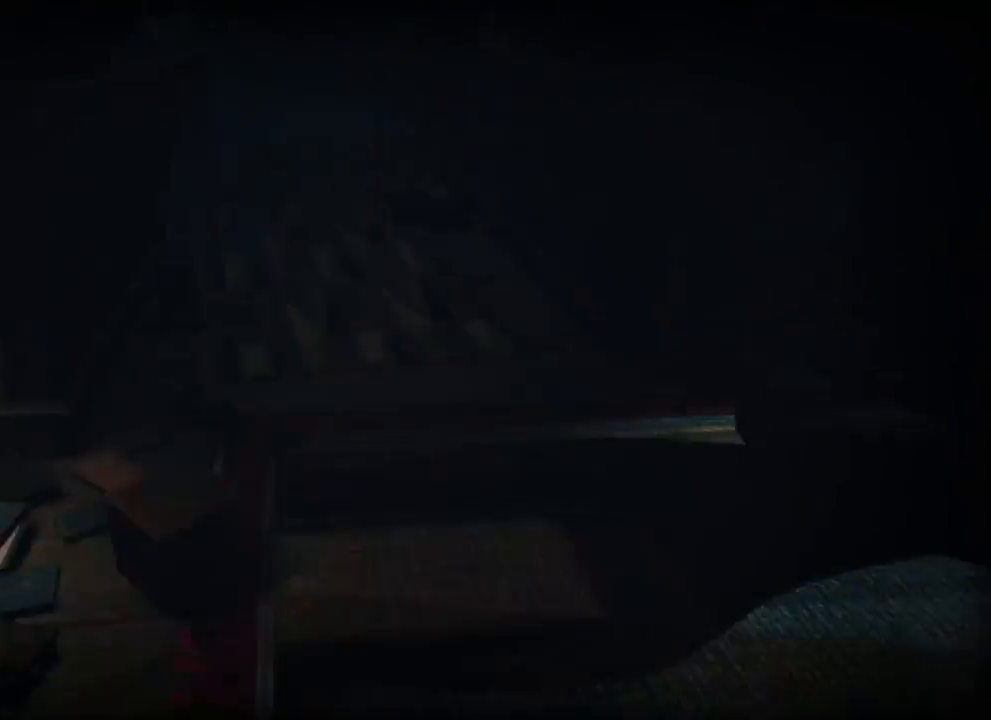
{"keys": ["w"], "events": [[150, "w", "down"]]}
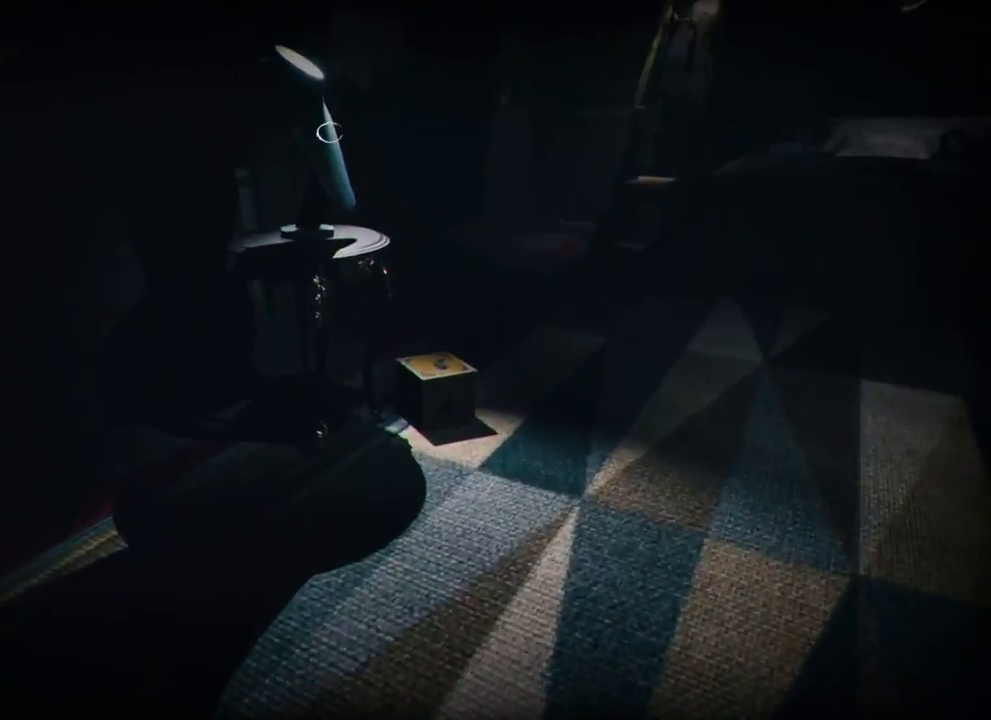
{"keys": ["d"], "events": [[333, "d", "down"], [450, "w", "up"]]}
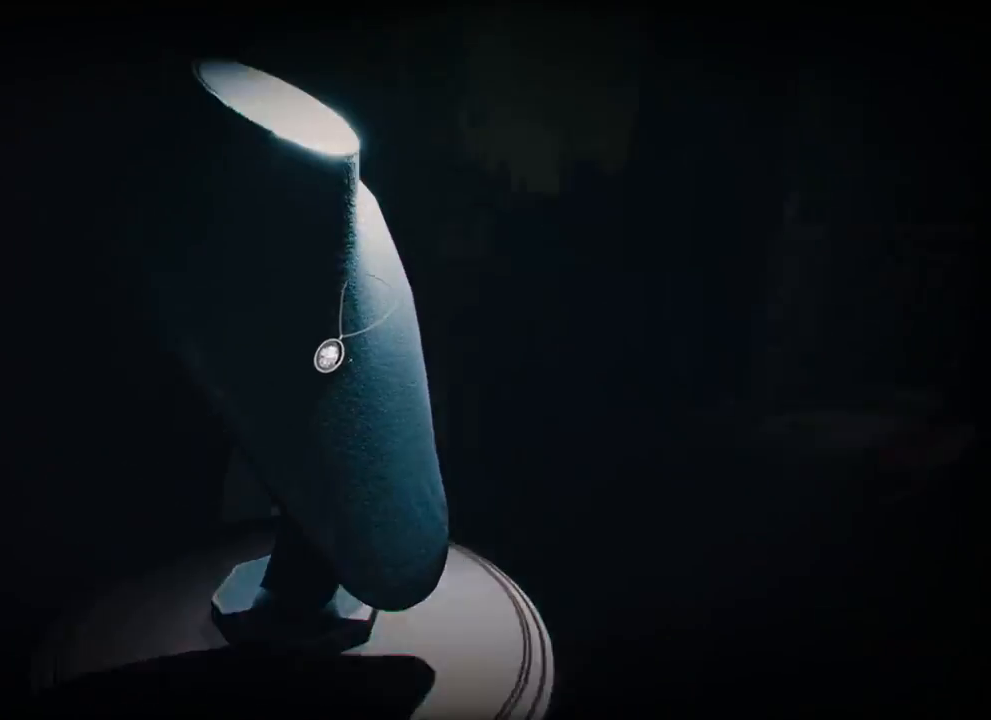
{"keys": [], "events": [[16, "d", "up"]]}
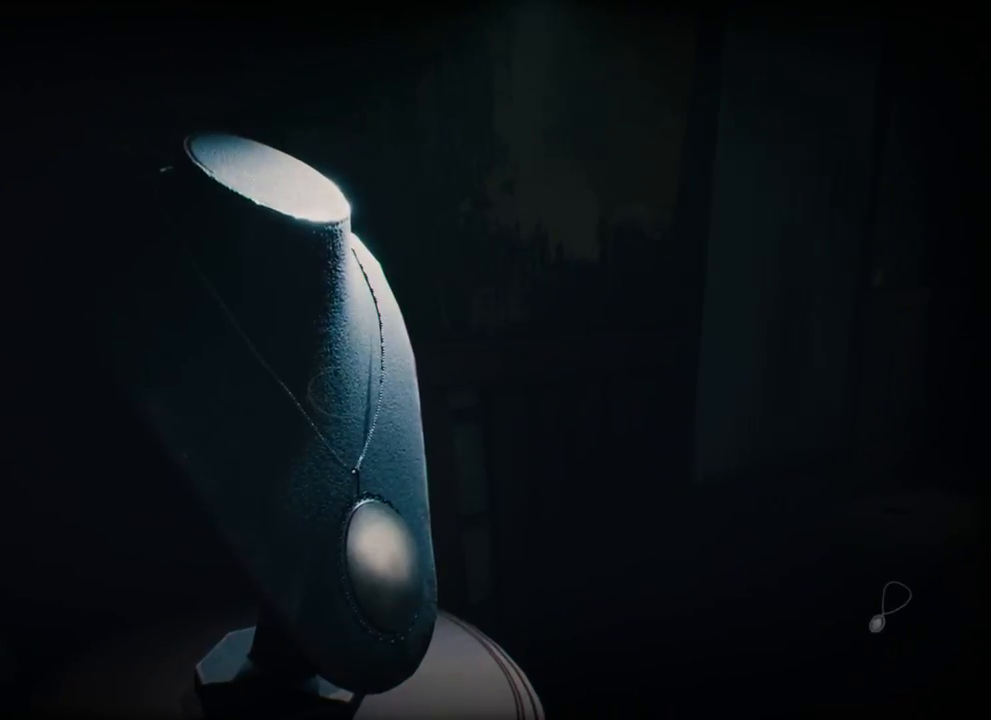
{"keys": [], "events": [[200, "d", "down"], [500, "d", "up"]]}
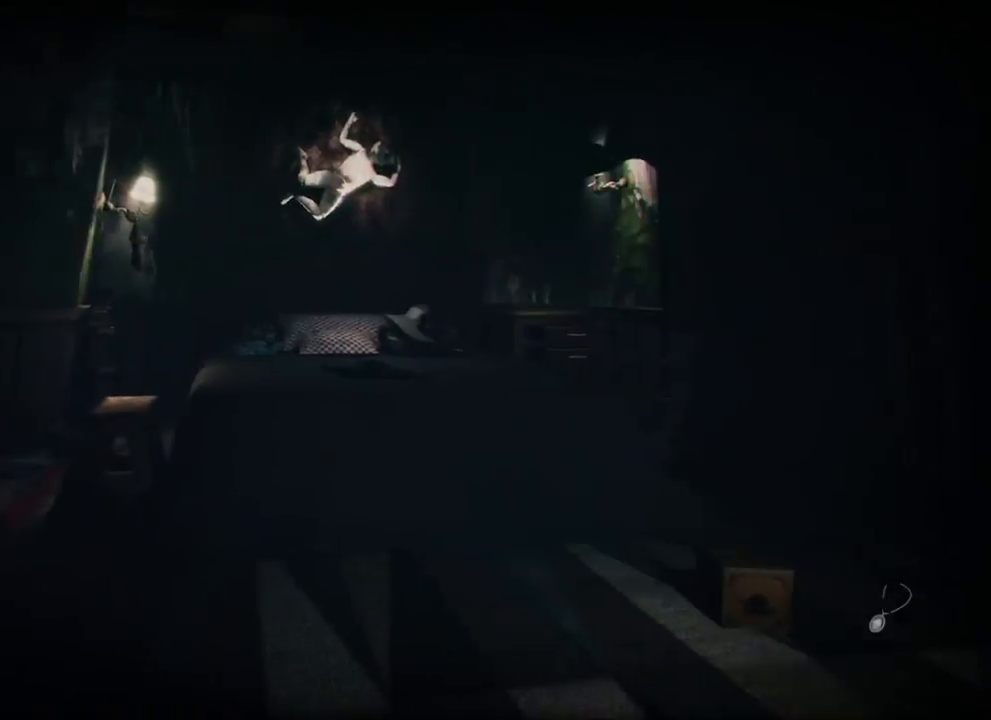
{"keys": [], "events": []}
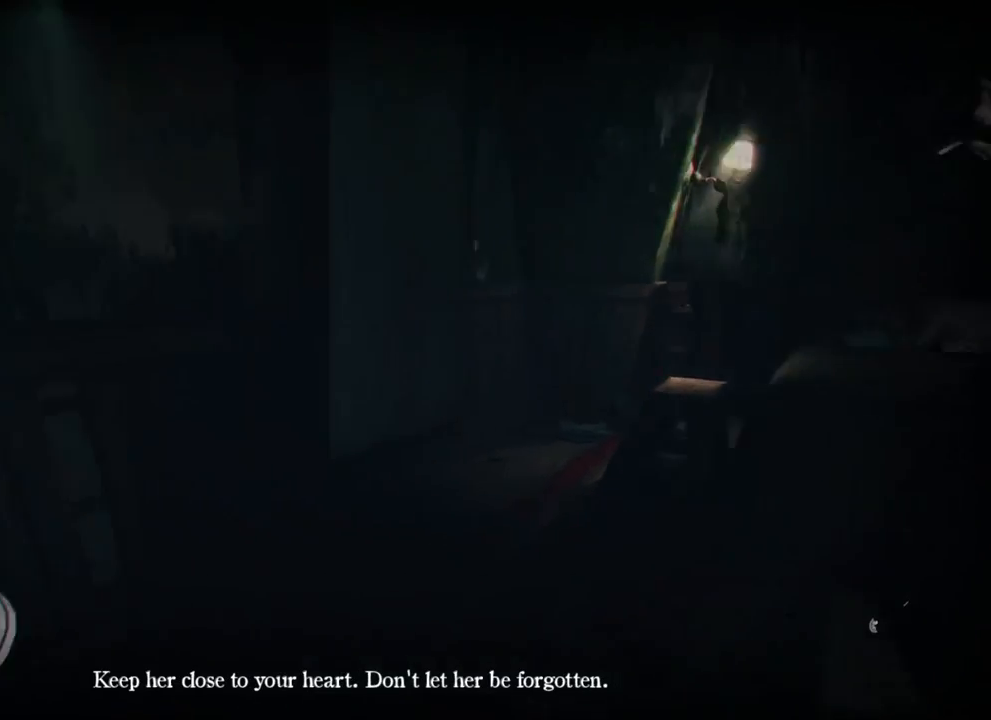
{"keys": ["a"], "events": [[483, "a", "down"]]}
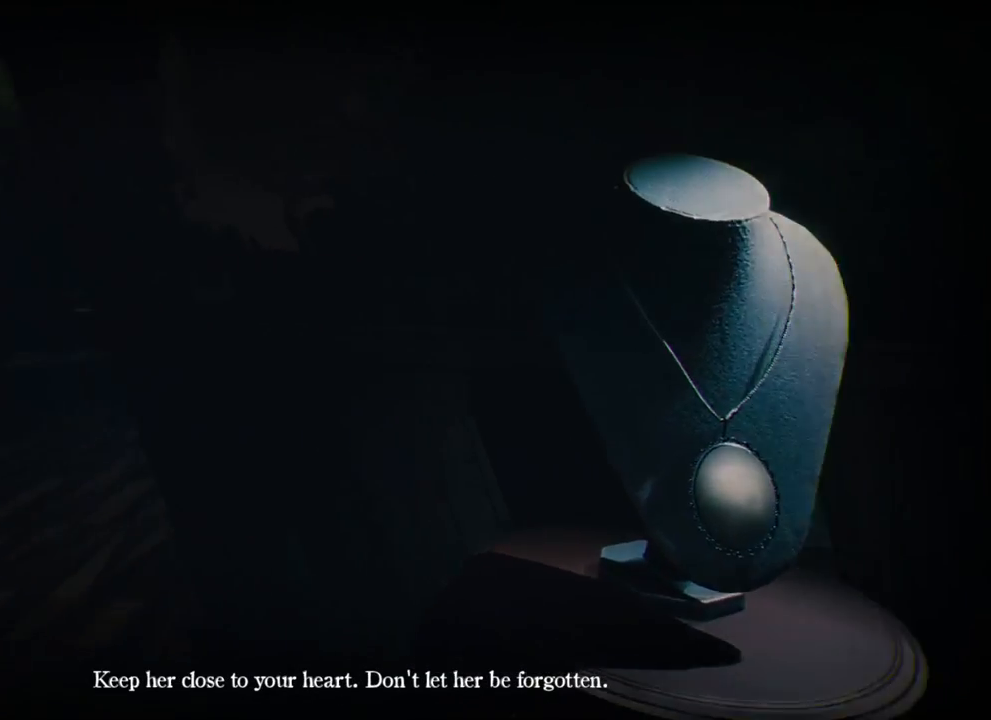
{"keys": ["a", "w"], "events": [[33, "w", "down"]]}
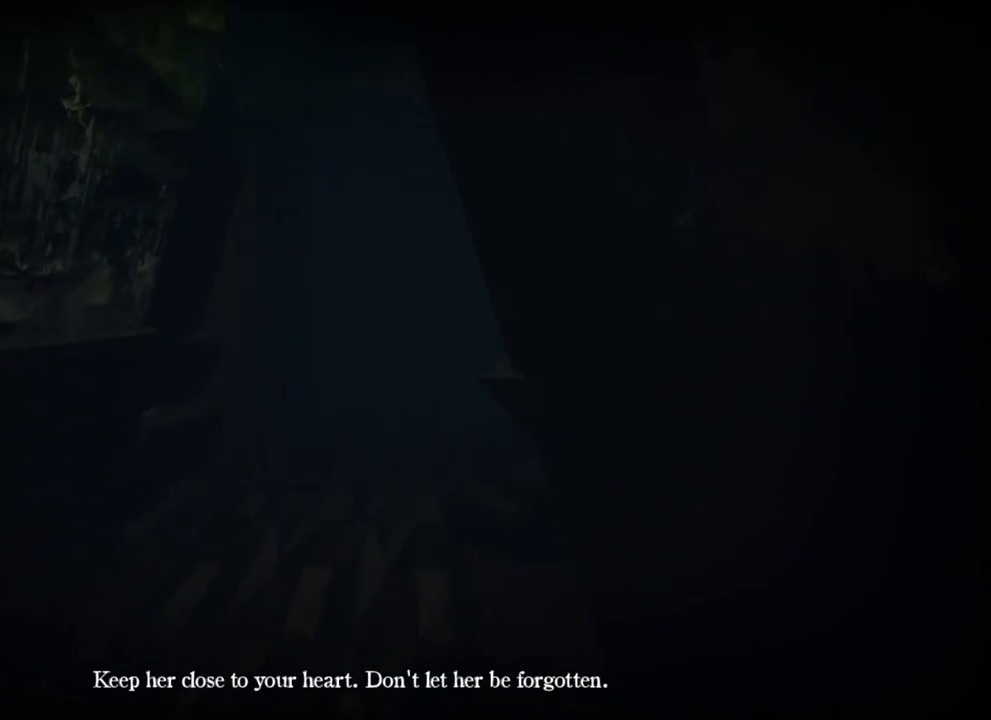
{"keys": [], "events": [[166, "a", "up"], [316, "w", "up"]]}
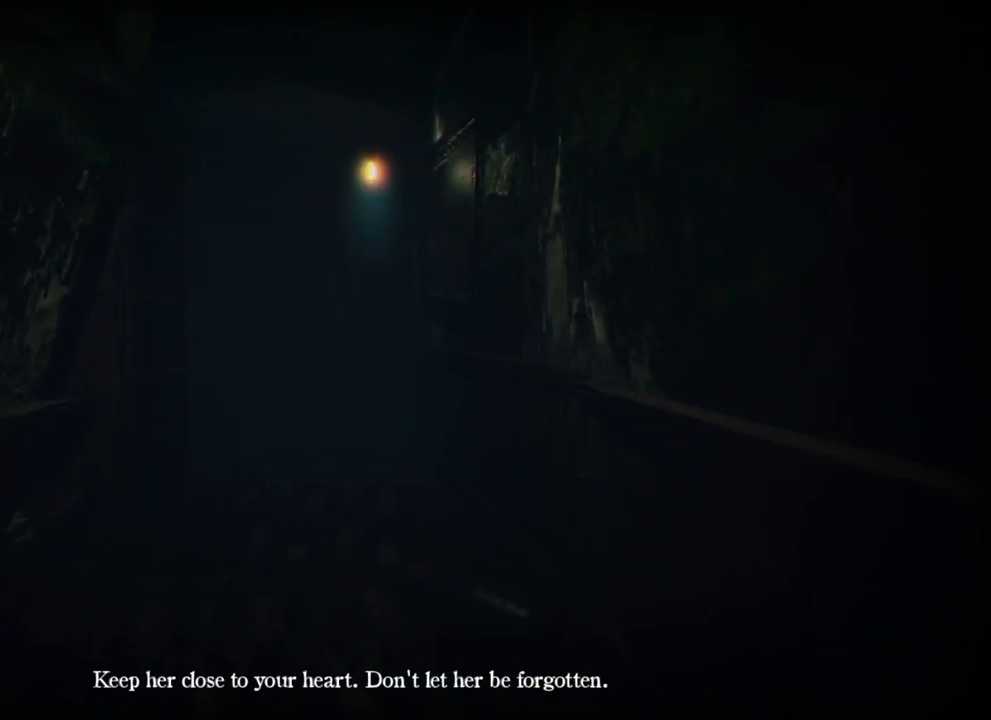
{"keys": ["d", "w"], "events": [[33, "w", "down"], [483, "d", "down"]]}